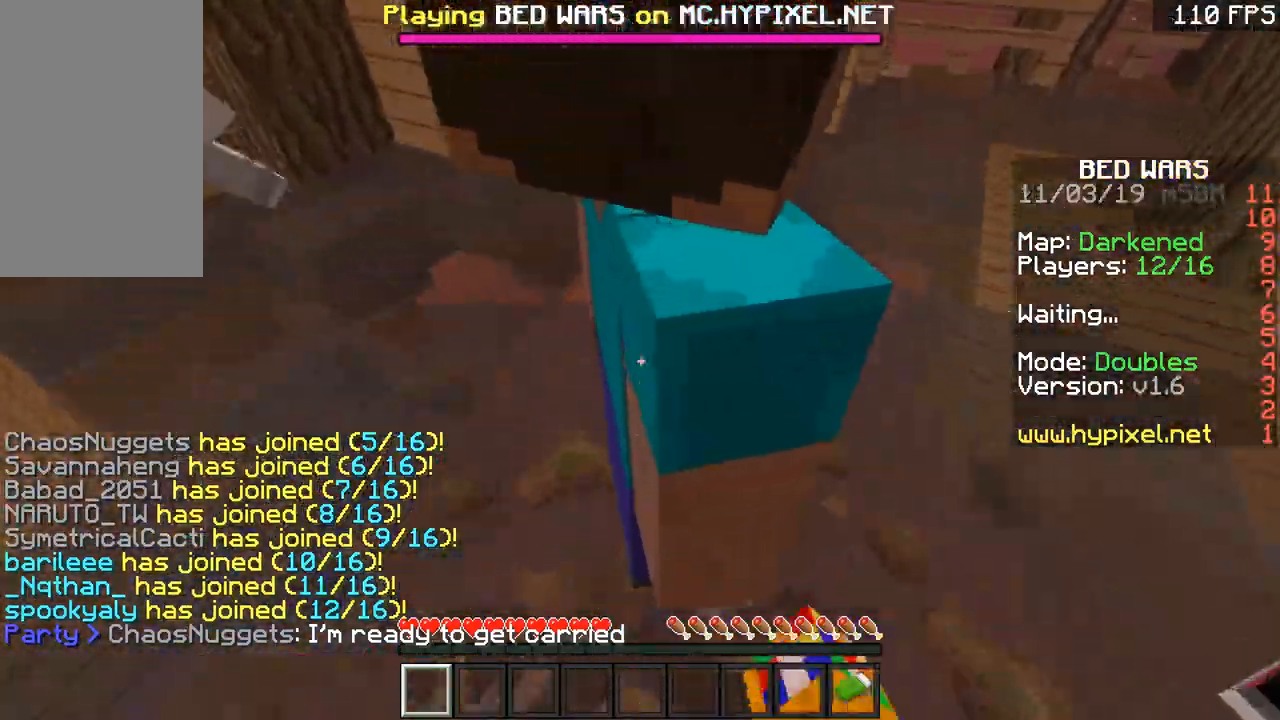
Gameplay with keyboard and mouse; each line is a JSON object with the keys and mouse buttons held at the frame after it. "events" lists presses ("down") and releases ("up") of "a", "d", "s", "space", "w", "mouse_left" and "mouse_right" between this image and that frame as [ms after this image, input, new state], when the widget could be followed in between. "mouse_left", "mouse_right" = the "left", "right" buttons of the "mouse" list. No other keys are recorded. Fast repeated clicks can show as one long hold. Mouse movement is not recorded.
{"keys": ["w"], "mouse": [], "events": [[34, "mouse_left", "up"], [84, "d", "down"], [84, "mouse_left", "down"], [234, "d", "up"], [234, "space", "down"], [284, "mouse_left", "up"], [384, "space", "up"]]}
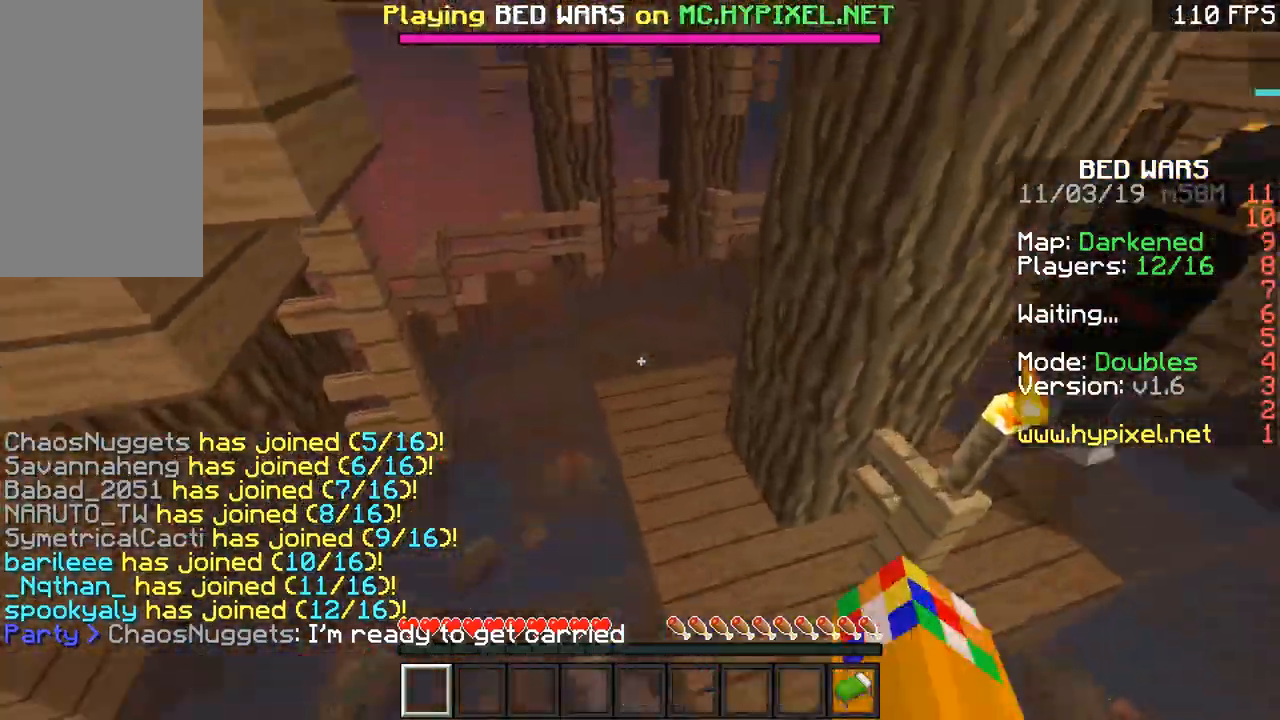
{"keys": ["a", "space", "w"], "mouse": [], "events": [[83, "space", "down"], [133, "space", "up"], [200, "a", "down"], [200, "mouse_left", "down"], [217, "mouse_left", "up"], [233, "a", "up"], [233, "space", "down"], [283, "mouse_left", "down"], [333, "mouse_left", "up"], [367, "space", "up"], [367, "w", "up"], [383, "space", "down"], [383, "w", "down"], [433, "space", "up"], [450, "a", "down"], [467, "a", "up"], [483, "a", "down"], [483, "space", "down"]]}
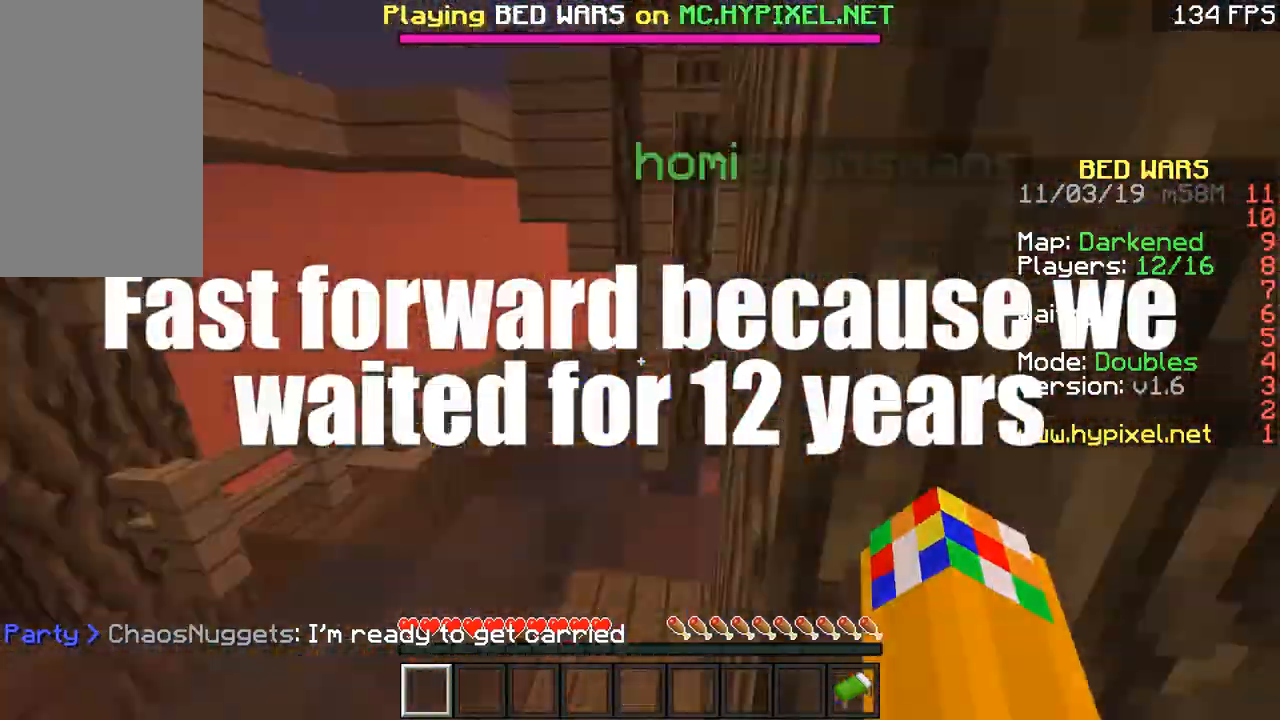
{"keys": ["space", "w"], "mouse": [], "events": [[17, "space", "up"], [33, "a", "up"], [50, "mouse_left", "down"], [67, "a", "down"], [84, "mouse_left", "up"], [100, "a", "up"], [100, "mouse_left", "down"], [117, "mouse_left", "up"], [117, "space", "down"], [284, "space", "up"], [350, "space", "down"], [367, "a", "down"], [367, "space", "up"], [384, "mouse_left", "down"], [384, "space", "down"], [417, "a", "up"], [417, "mouse_left", "up"], [451, "mouse_left", "down"], [451, "space", "up"], [467, "mouse_left", "up"], [484, "space", "down"]]}
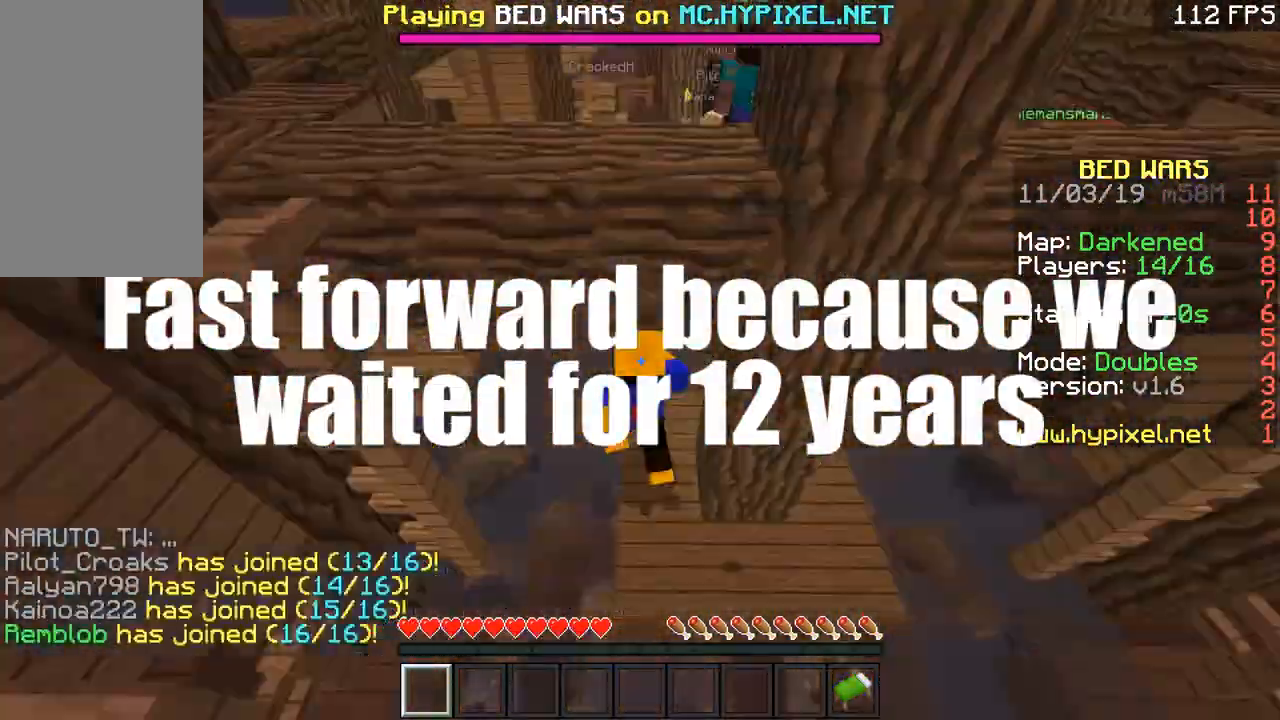
{"keys": ["w"], "mouse": [], "events": [[50, "mouse_left", "down"], [66, "mouse_left", "up"], [166, "space", "up"], [183, "space", "down"], [217, "a", "down"], [233, "mouse_left", "down"], [233, "space", "up"], [300, "mouse_left", "up"], [317, "a", "up"], [317, "space", "down"], [333, "mouse_left", "down"], [333, "space", "up"], [350, "mouse_left", "up"], [350, "space", "down"], [500, "space", "up"]]}
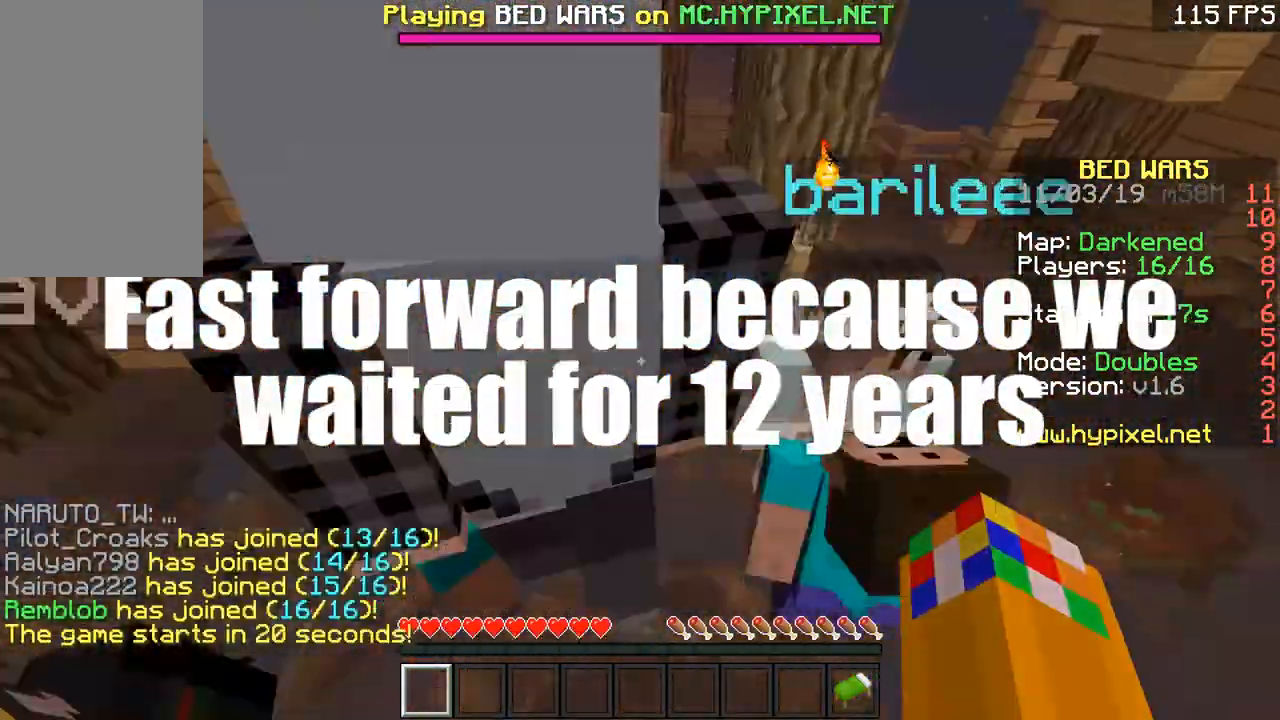
{"keys": ["space", "w"], "mouse": ["left"], "events": [[67, "space", "down"], [84, "a", "down"], [84, "space", "up"], [167, "a", "up"], [167, "d", "down"], [184, "d", "up"], [184, "space", "down"], [217, "mouse_left", "down"], [267, "mouse_left", "up"], [484, "mouse_left", "down"]]}
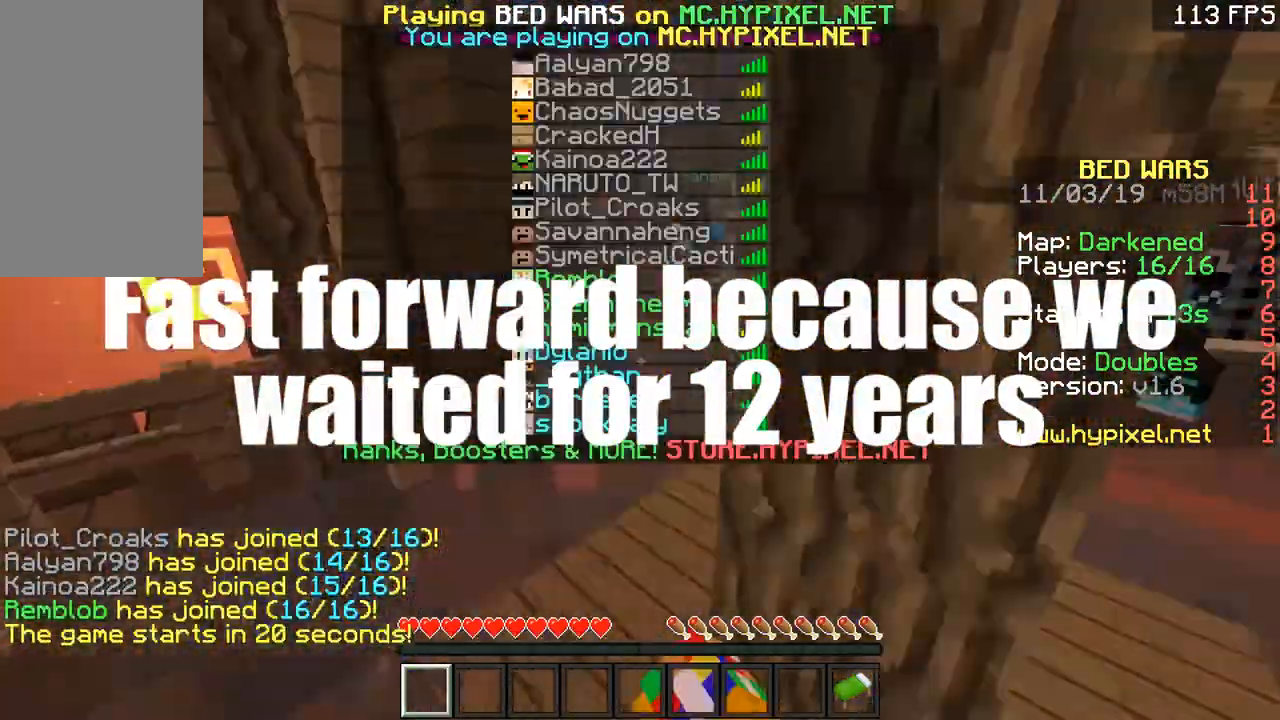
{"keys": ["space", "w"], "mouse": [], "events": [[133, "mouse_left", "up"], [283, "a", "down"], [317, "mouse_left", "down"], [333, "space", "up"], [350, "mouse_left", "up"], [367, "a", "up"], [367, "mouse_left", "down"], [383, "a", "down"], [417, "a", "up"], [417, "space", "down"], [433, "mouse_left", "up"]]}
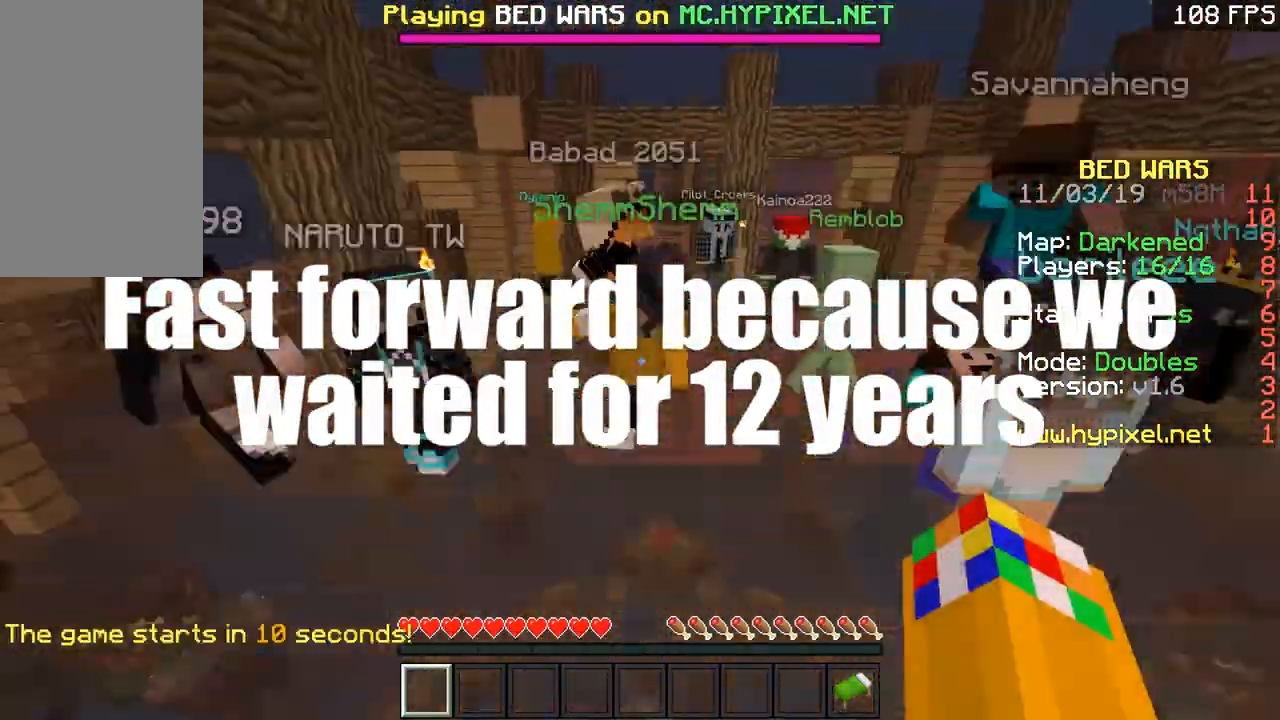
{"keys": ["space", "w"], "mouse": [], "events": [[167, "space", "up"], [184, "space", "down"], [217, "a", "down"], [234, "space", "up"], [267, "mouse_left", "down"], [284, "mouse_left", "up"], [300, "a", "up"], [334, "mouse_left", "down"], [350, "mouse_left", "up"], [384, "space", "down"], [401, "space", "up"], [467, "space", "down"]]}
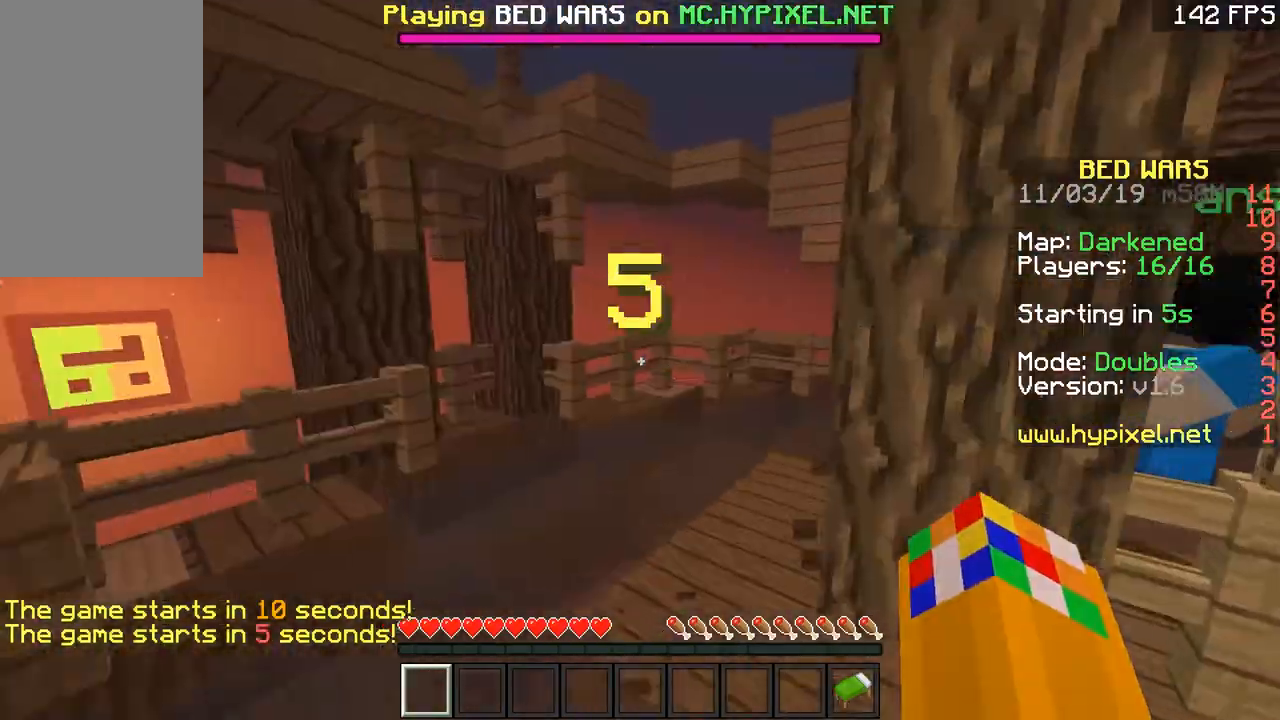
{"keys": ["d", "w"], "mouse": [], "events": [[16, "space", "up"], [116, "space", "down"], [233, "space", "up"], [467, "d", "down"]]}
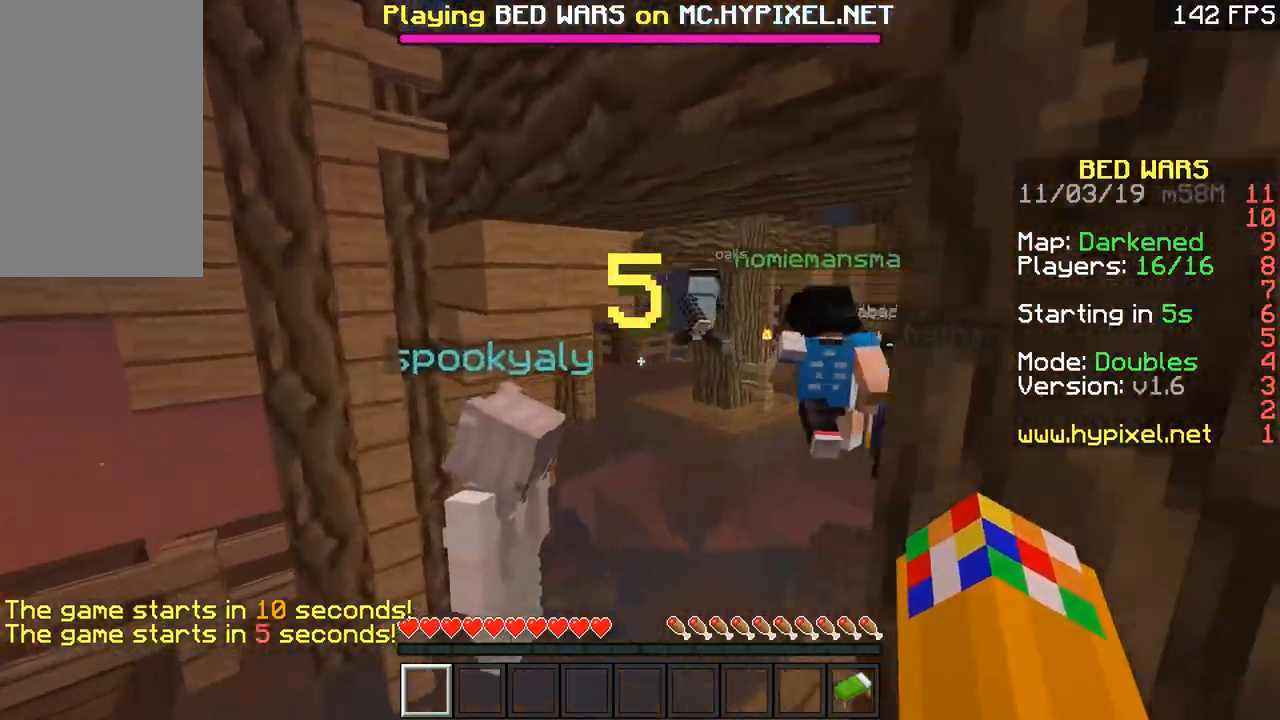
{"keys": ["w"], "mouse": [], "events": [[117, "d", "up"]]}
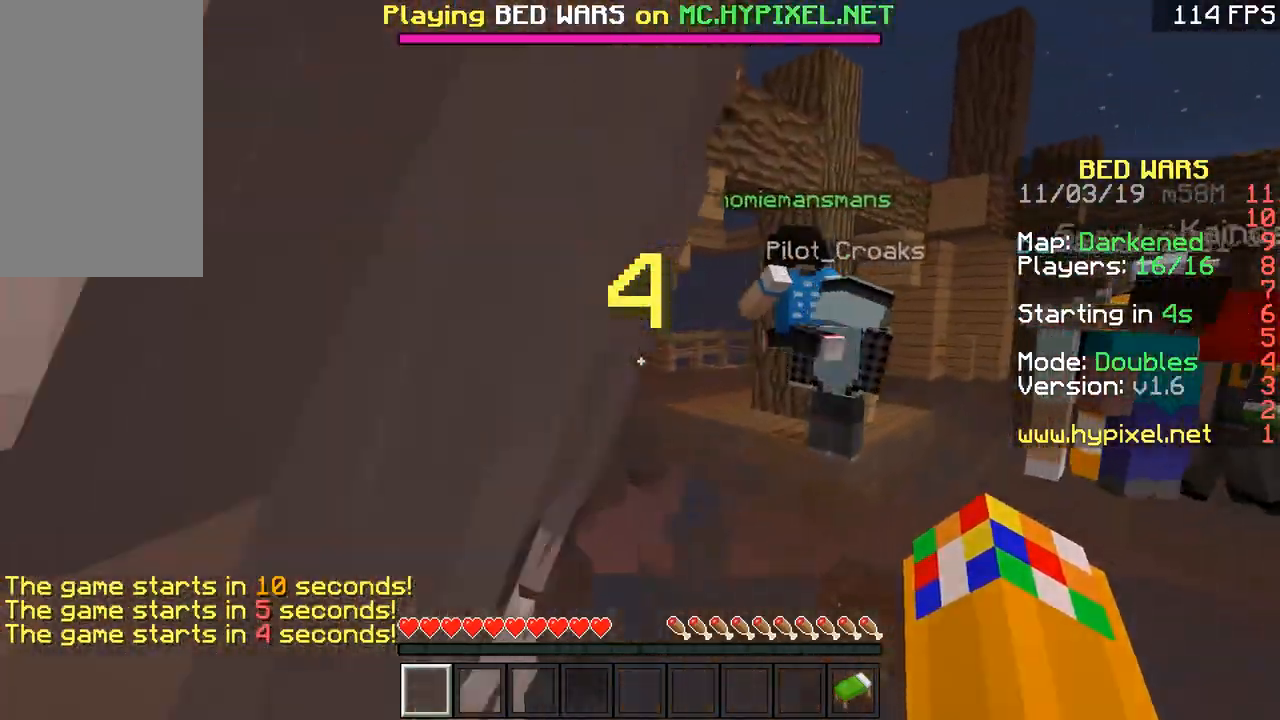
{"keys": ["w"], "mouse": [], "events": [[116, "space", "down"], [217, "space", "up"]]}
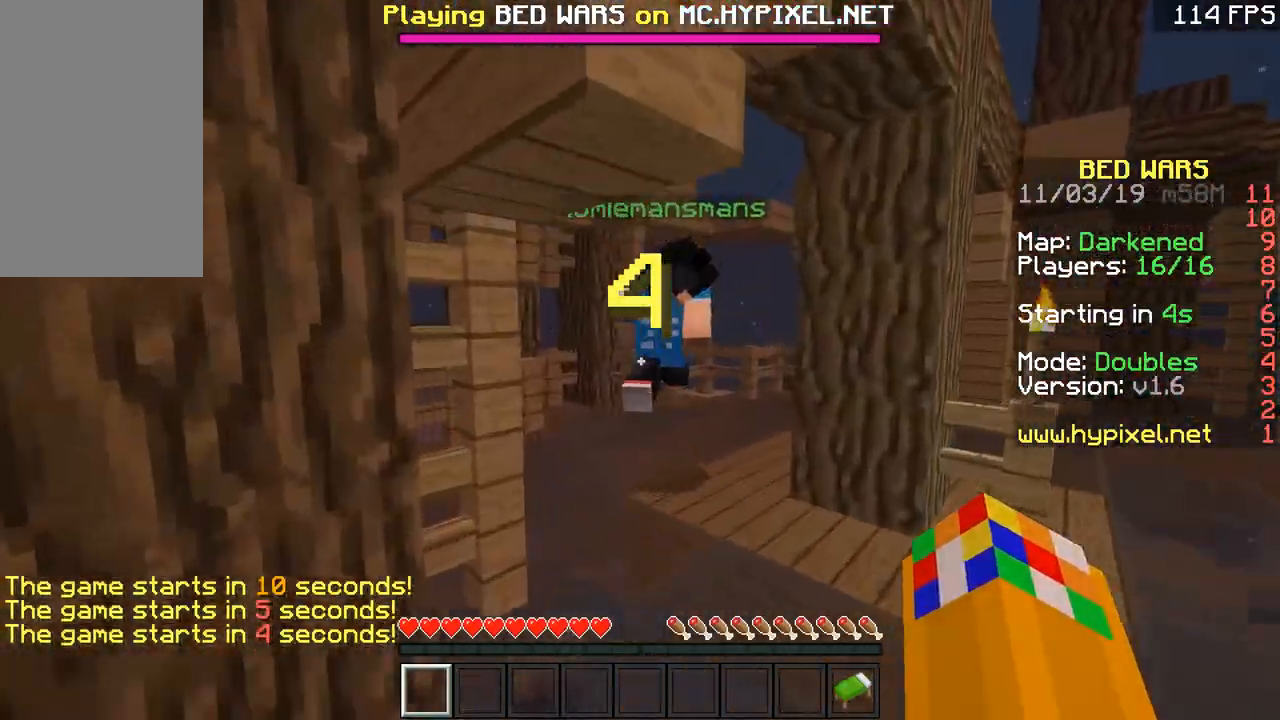
{"keys": ["w"], "mouse": [], "events": [[217, "space", "down"], [267, "space", "up"], [317, "space", "down"], [367, "space", "up"]]}
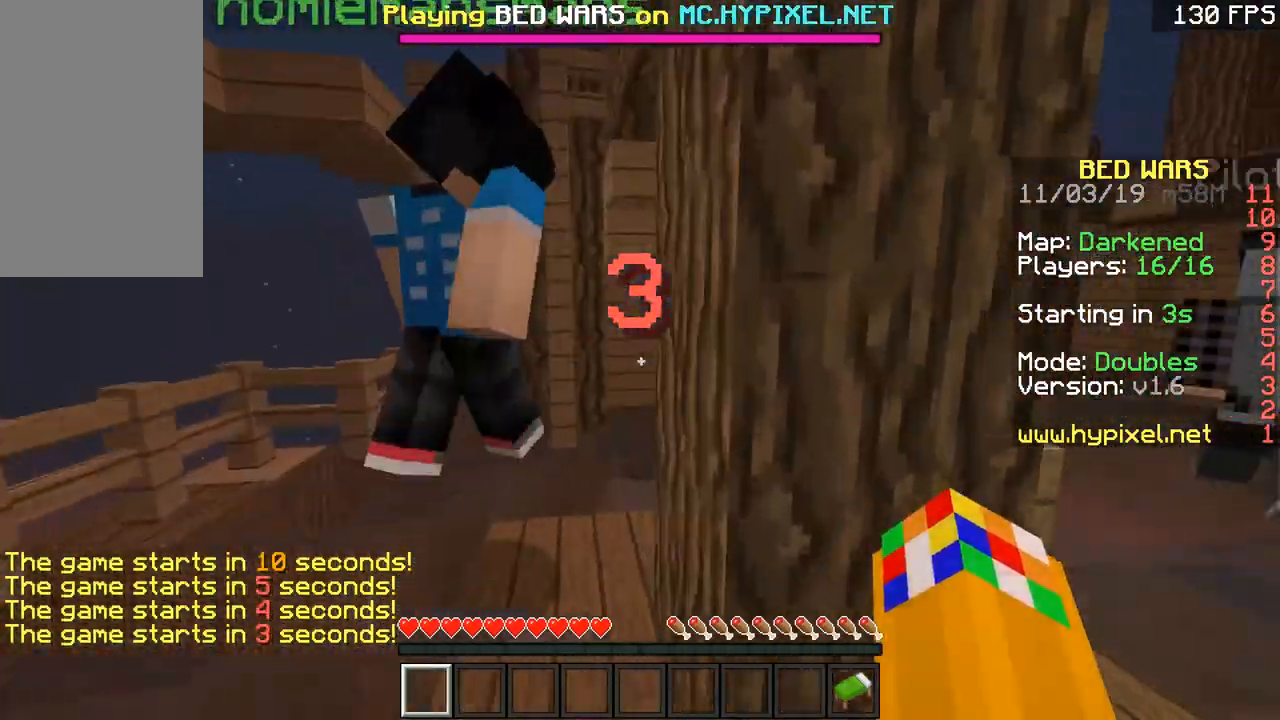
{"keys": ["a", "w"], "mouse": [], "events": [[317, "a", "down"]]}
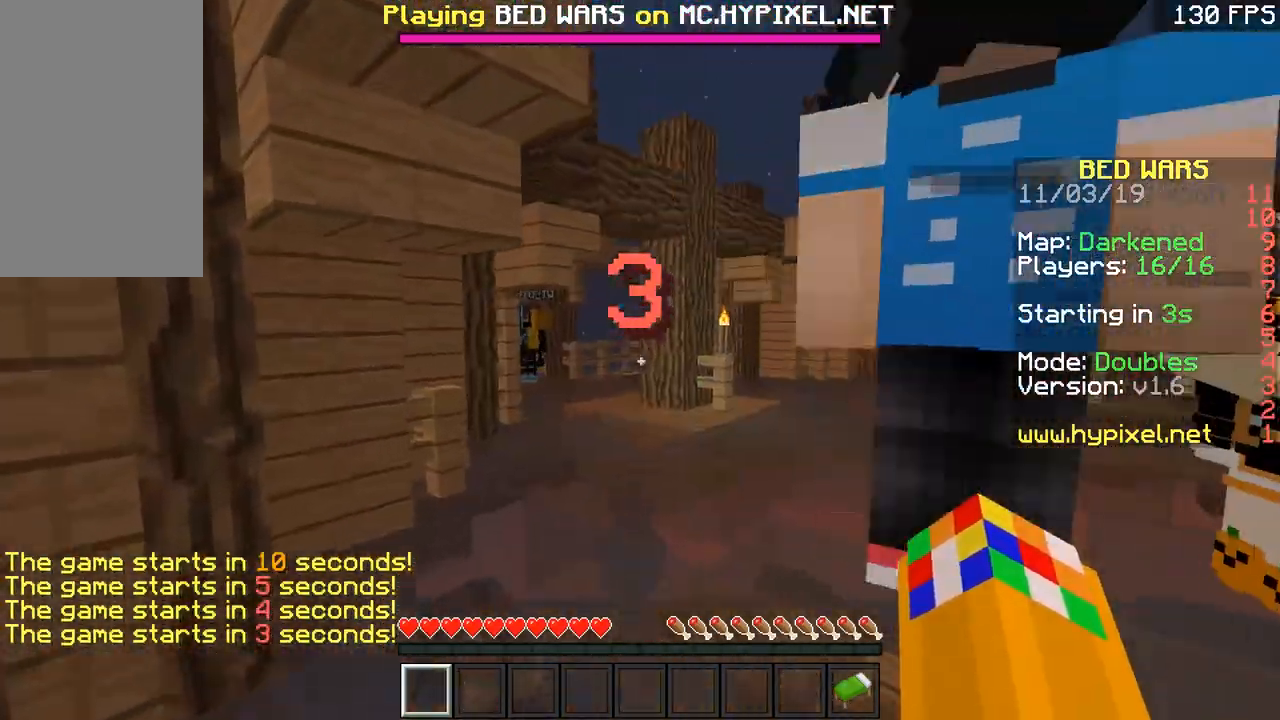
{"keys": ["w"], "mouse": [], "events": [[17, "a", "up"], [367, "space", "down"], [467, "space", "up"]]}
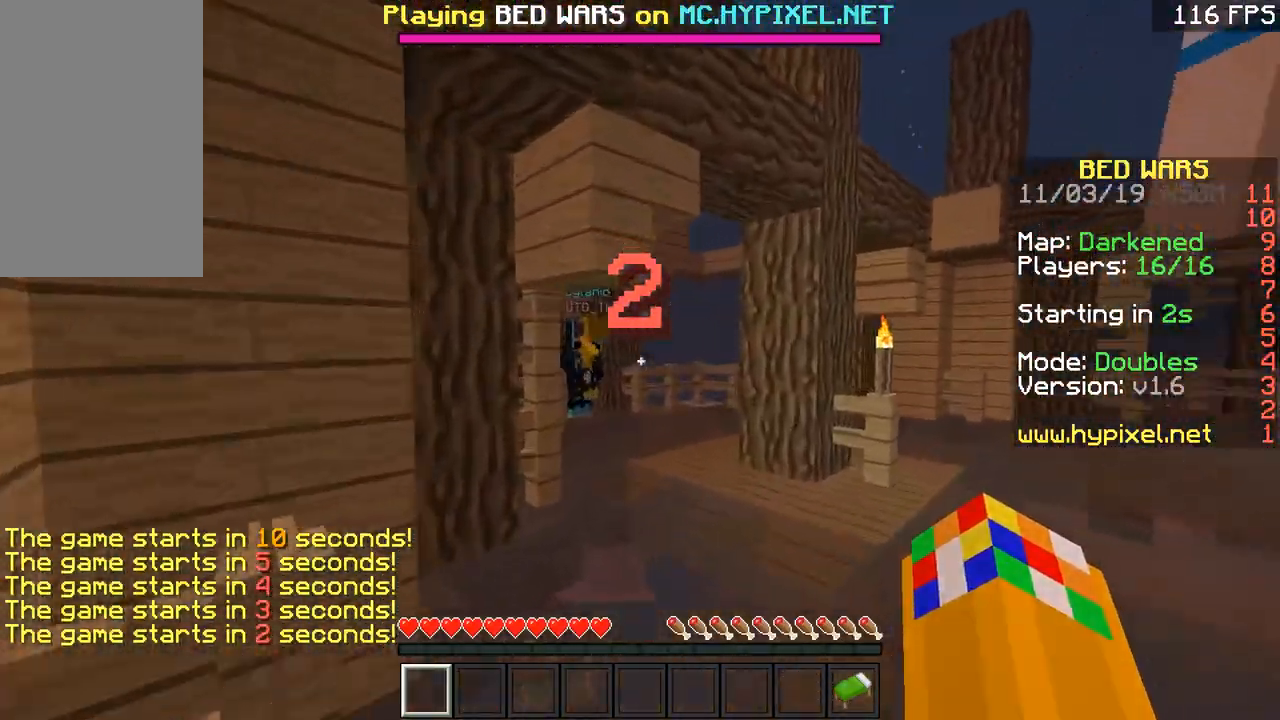
{"keys": ["space", "w"], "mouse": [], "events": [[417, "space", "down"]]}
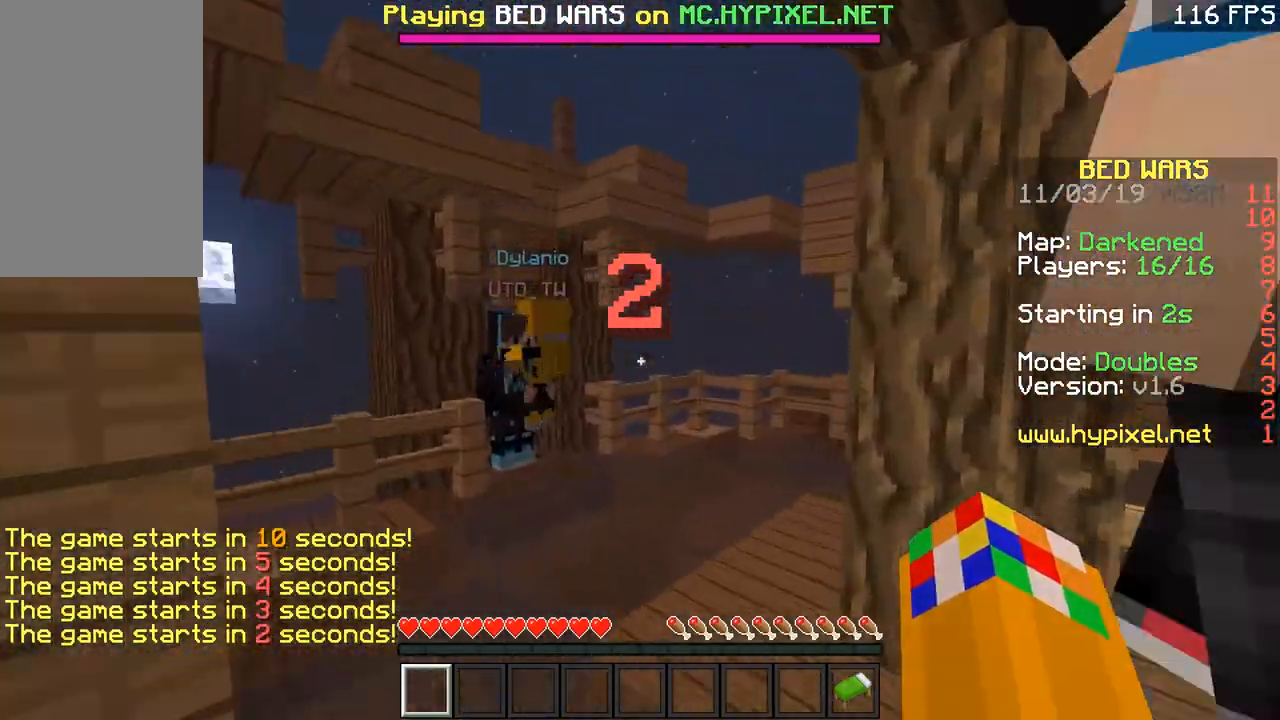
{"keys": ["s"], "mouse": [], "events": [[17, "space", "up"], [67, "space", "down"], [184, "space", "up"], [334, "a", "down"], [334, "w", "up"], [417, "s", "down"], [467, "a", "up"]]}
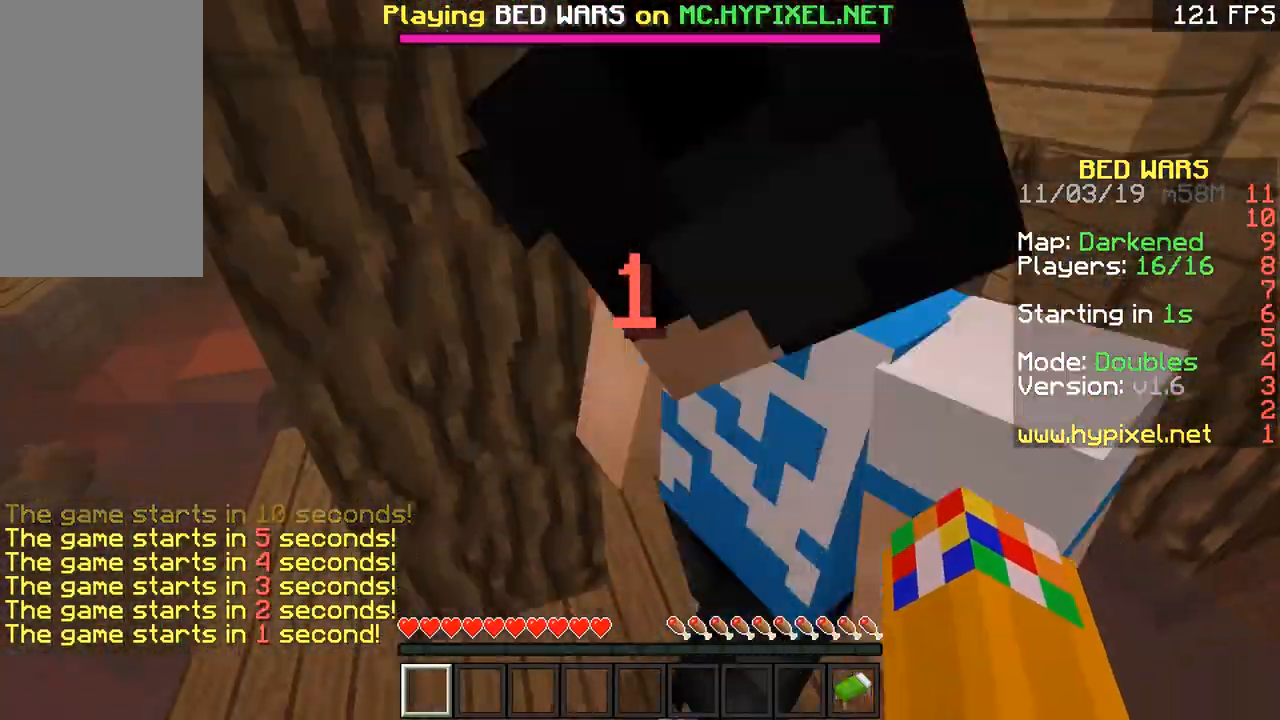
{"keys": ["s"], "mouse": [], "events": []}
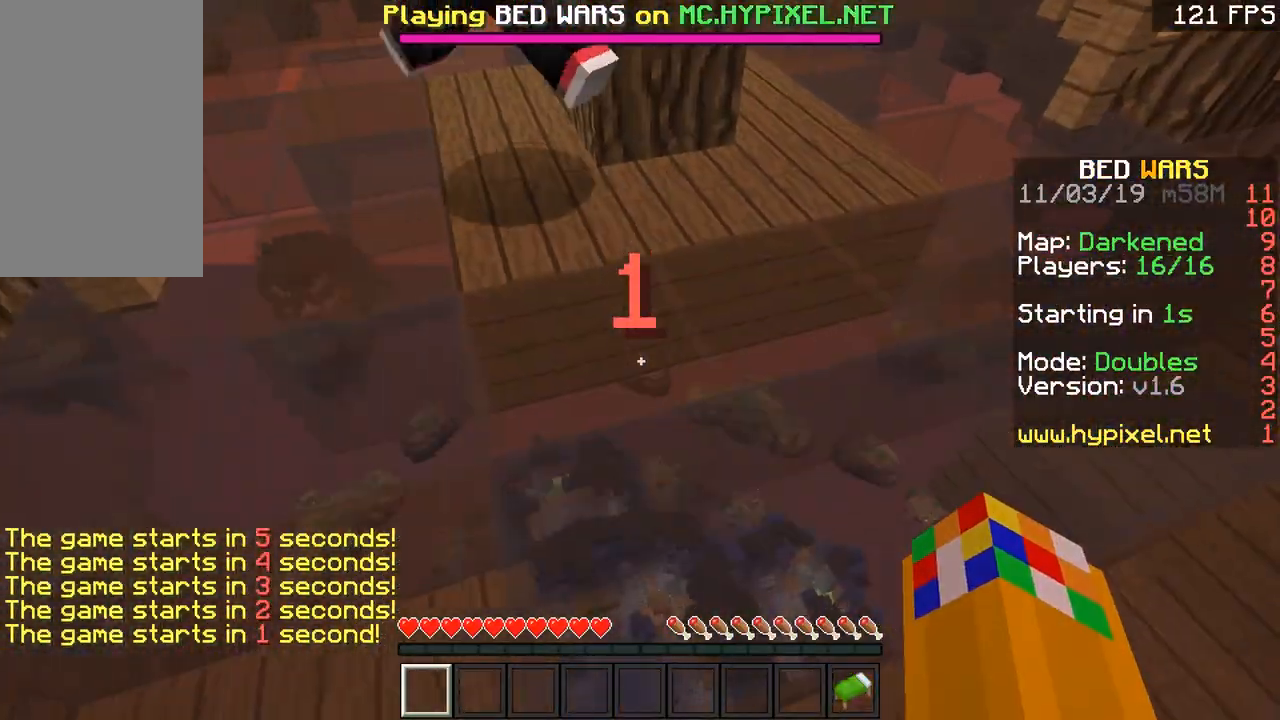
{"keys": ["s"], "mouse": [], "events": []}
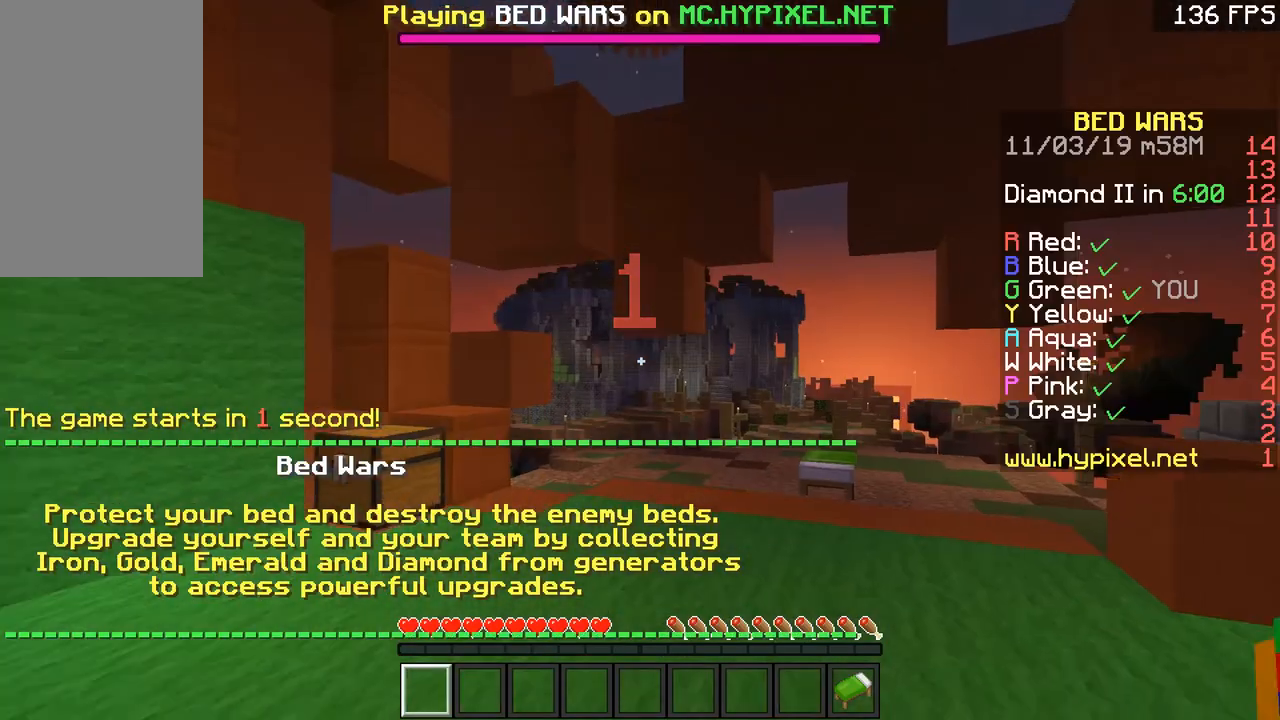
{"keys": ["a", "s"], "mouse": [], "events": [[317, "a", "down"]]}
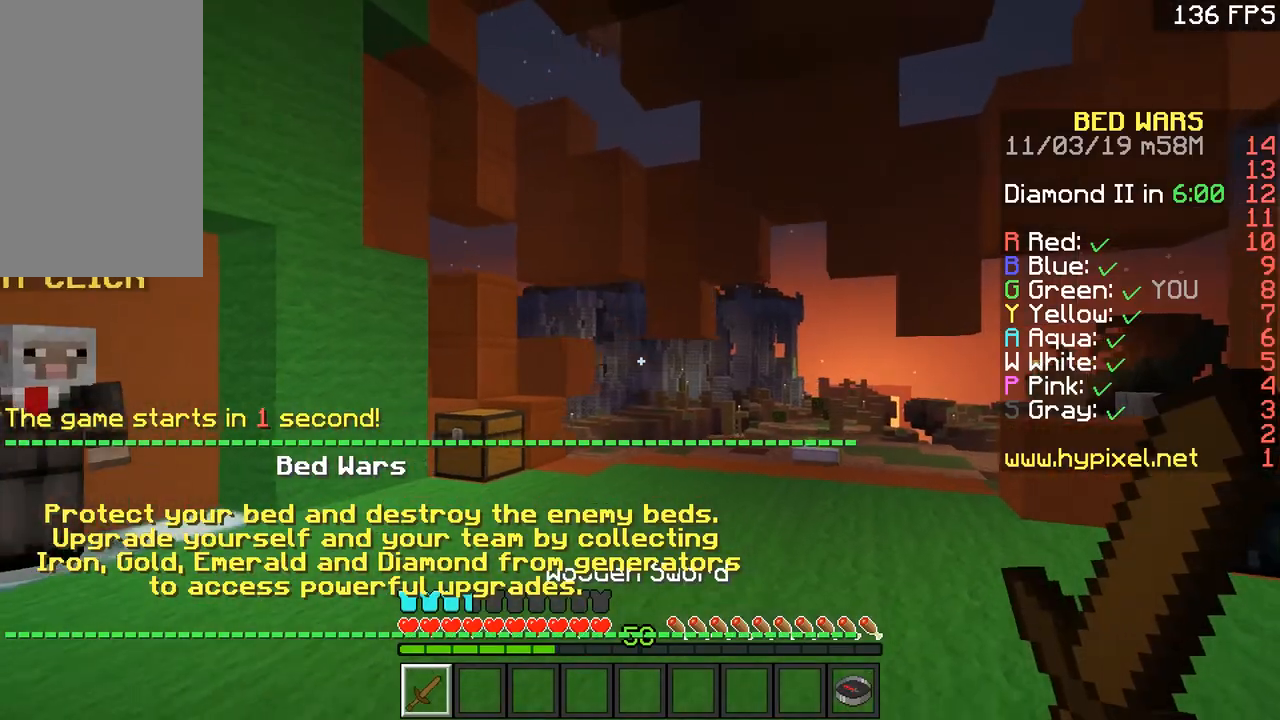
{"keys": ["s"], "mouse": [], "events": [[401, "a", "up"]]}
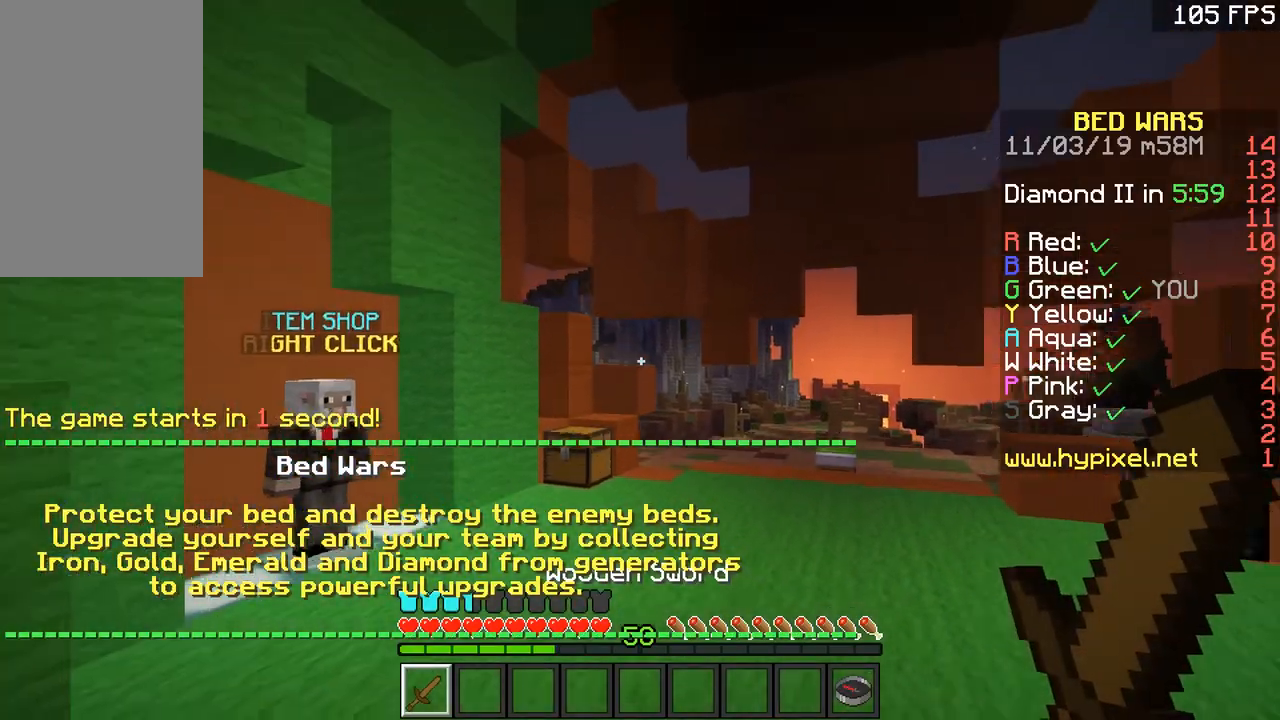
{"keys": ["s"], "mouse": [], "events": [[116, "a", "down"], [200, "a", "up"]]}